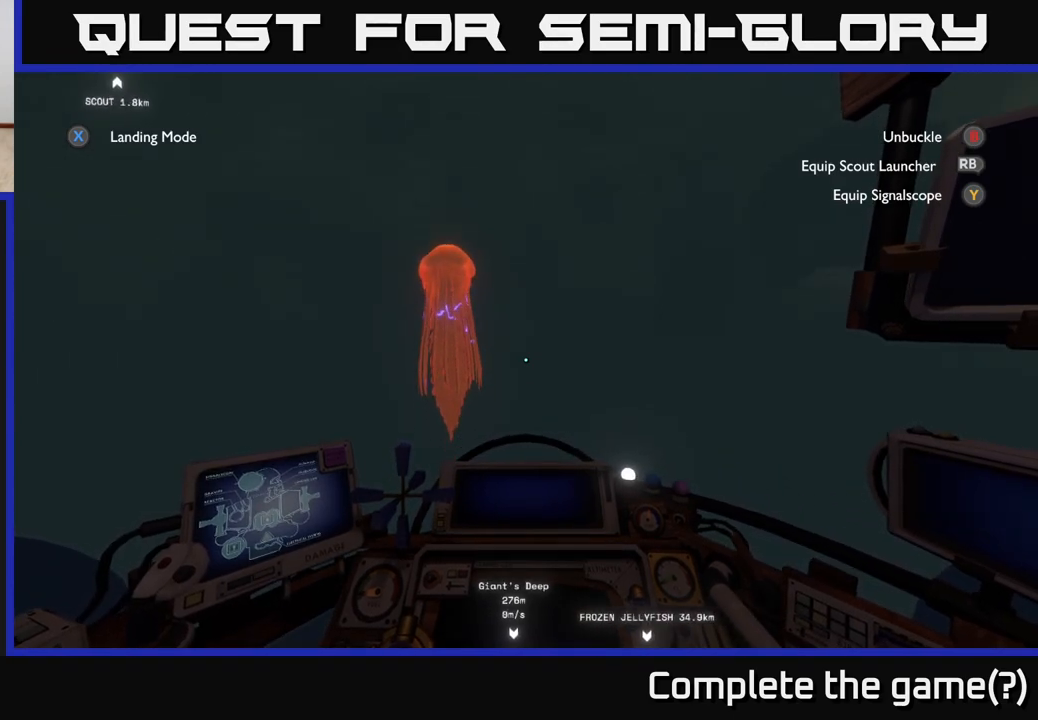
Gameplay with a controller (Xbox layout); each line is a JSON object with the inputs held at the frame after it. "events" lists button and stick changes between this image and that frame as [ms after this image, input, new state], when the widget could be followed in between.
{"buttons": [], "left_stick": "up", "right_stick": "center", "events": [[333, "right_stick", "center"]]}
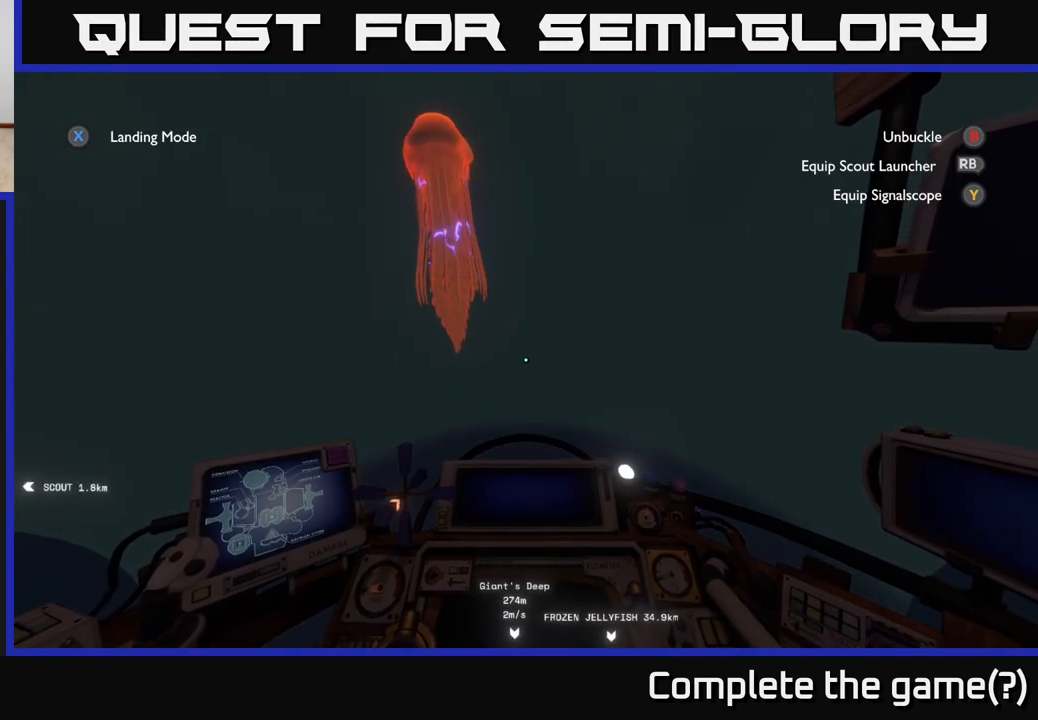
{"buttons": [], "left_stick": "up-right", "right_stick": "center", "events": [[17, "right_stick", "down-left"], [283, "right_stick", "center"], [383, "left_stick", "up-right"]]}
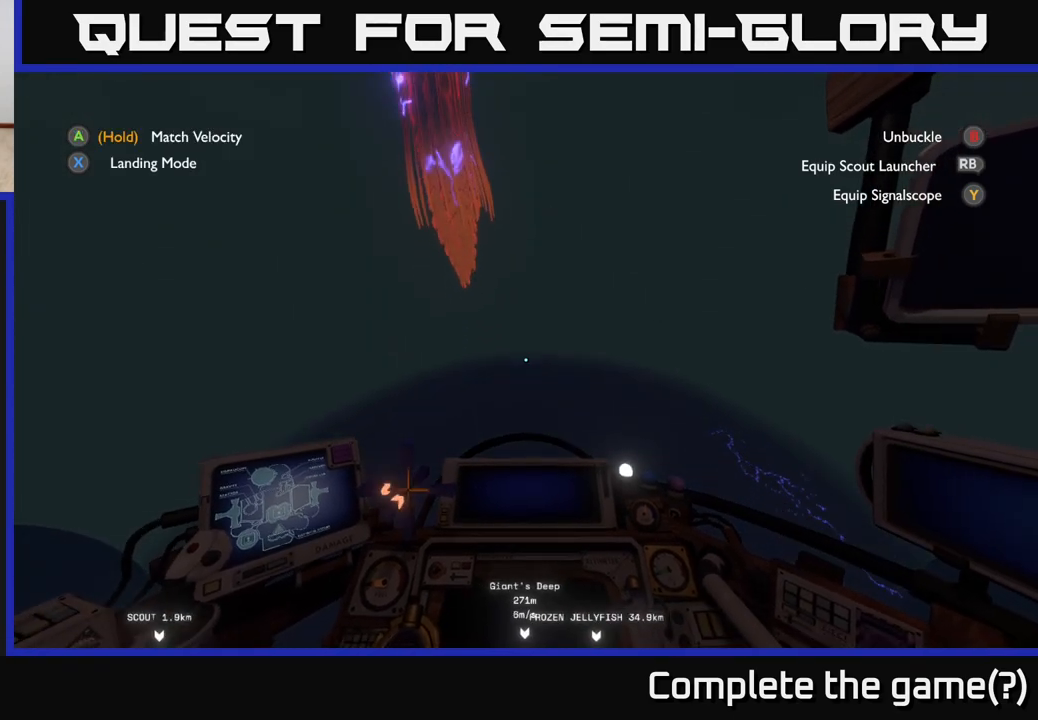
{"buttons": [], "left_stick": "down-right", "right_stick": "up-left", "events": [[200, "left_stick", "right"], [200, "right_stick", "up"], [250, "right_stick", "up-left"], [383, "left_stick", "down-right"]]}
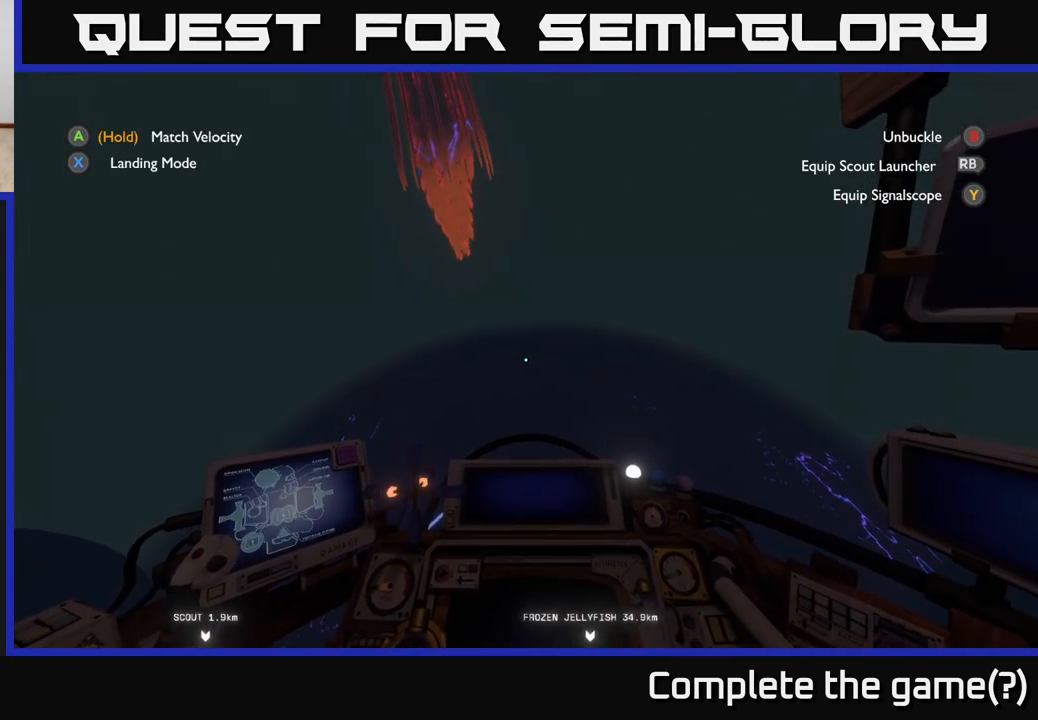
{"buttons": ["R2"], "left_stick": "center", "right_stick": "center", "events": [[83, "left_stick", "down"], [283, "left_stick", "center"], [317, "R2", "down"], [450, "right_stick", "center"]]}
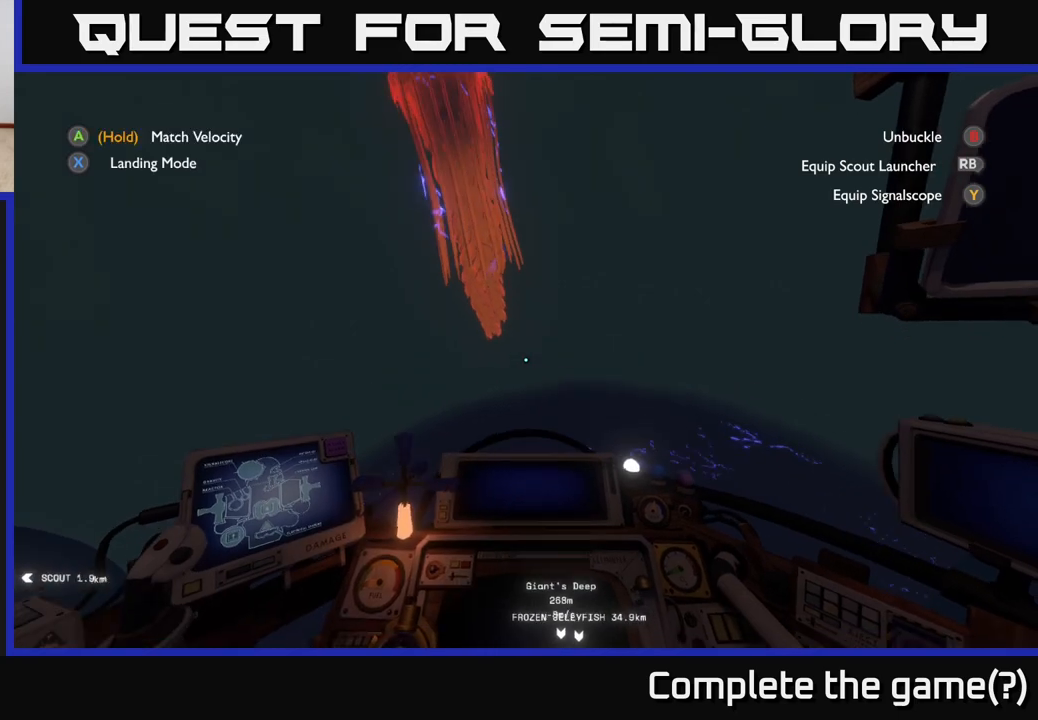
{"buttons": ["R2"], "left_stick": "up-left", "right_stick": "center", "events": [[33, "left_stick", "up-left"]]}
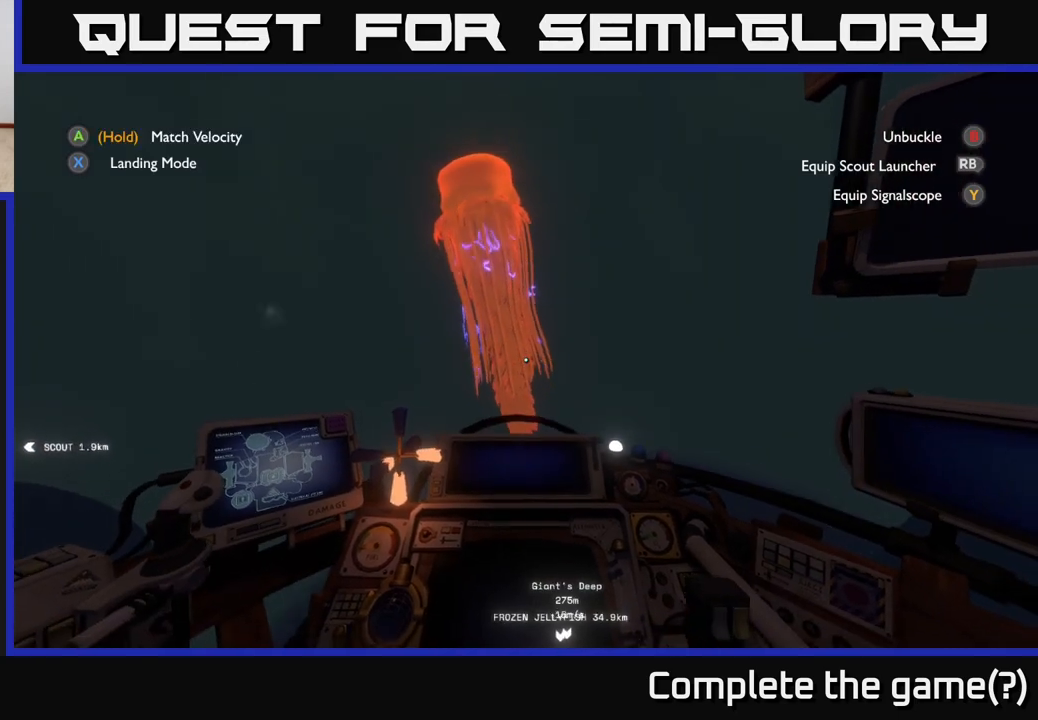
{"buttons": [], "left_stick": "center", "right_stick": "down-right", "events": [[117, "R2", "up"], [267, "right_stick", "down"], [300, "left_stick", "center"], [500, "right_stick", "down-right"]]}
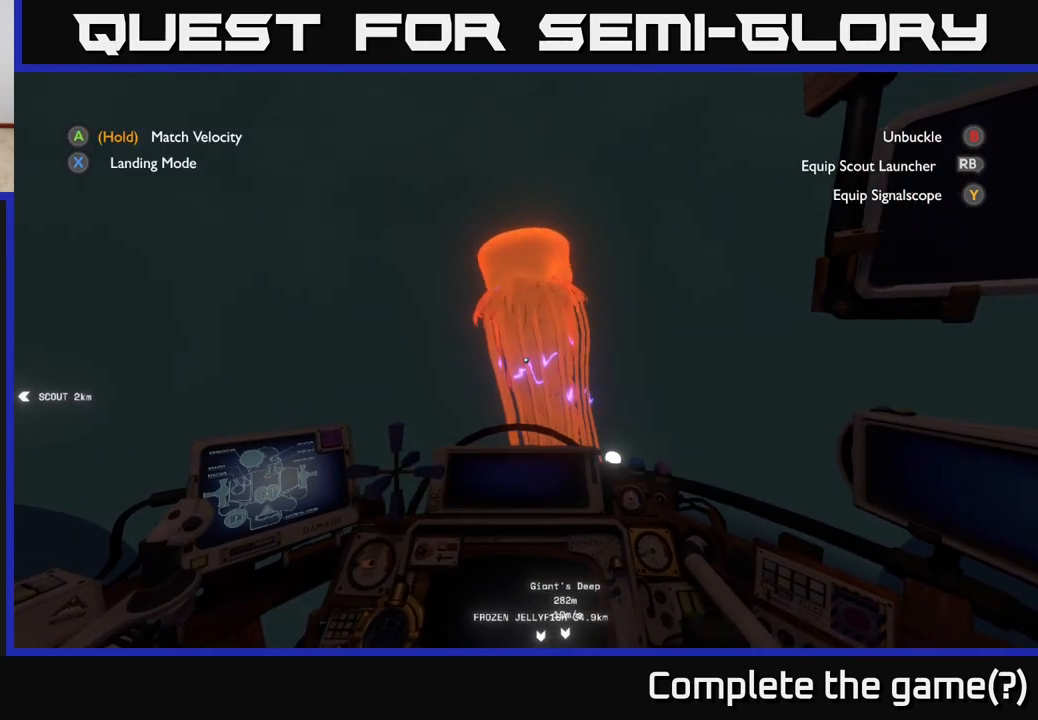
{"buttons": [], "left_stick": "down-left", "right_stick": "right", "events": [[117, "right_stick", "center"], [283, "left_stick", "down"], [350, "right_stick", "right"], [433, "left_stick", "down-left"]]}
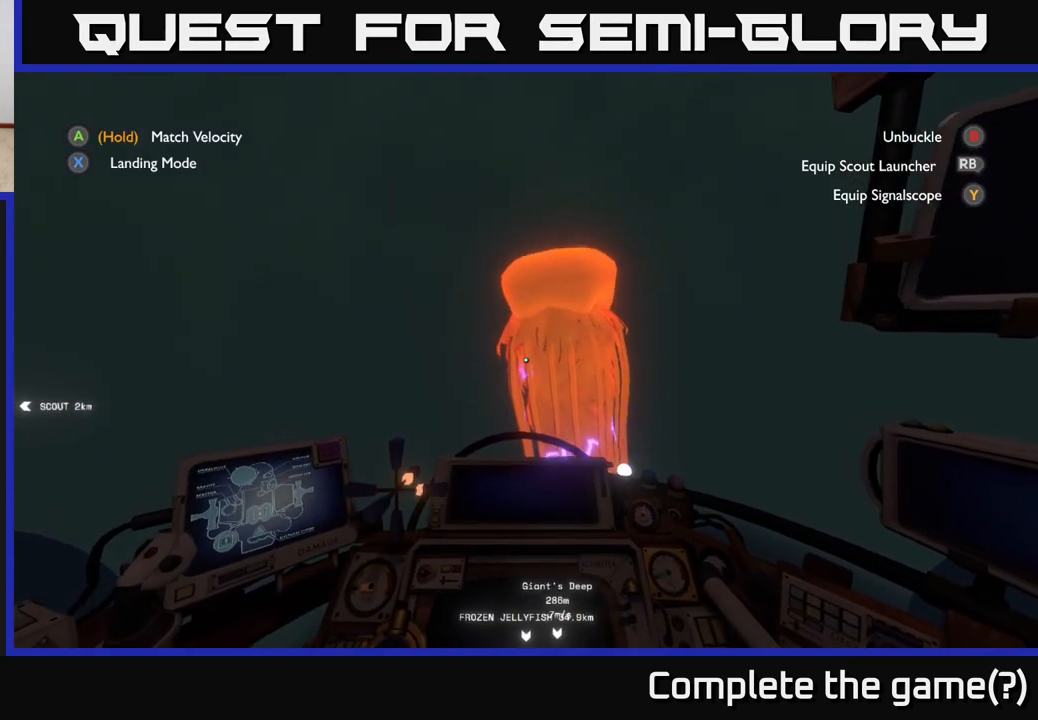
{"buttons": [], "left_stick": "left", "right_stick": "right", "events": [[267, "left_stick", "left"]]}
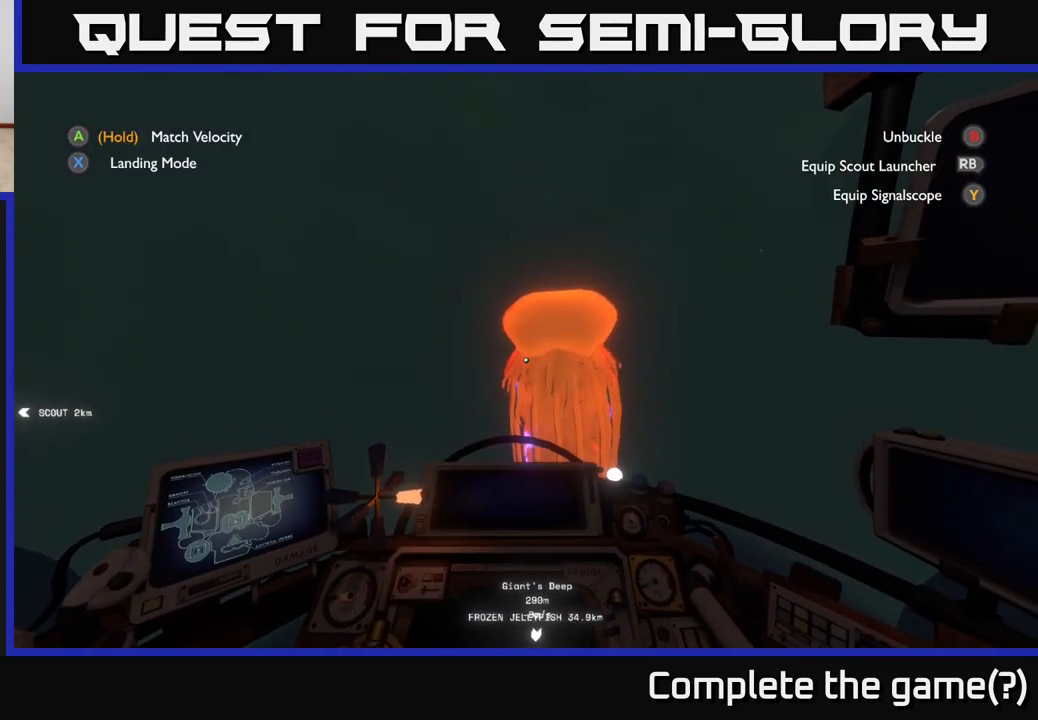
{"buttons": [], "left_stick": "left", "right_stick": "down-right", "events": [[250, "right_stick", "down-right"]]}
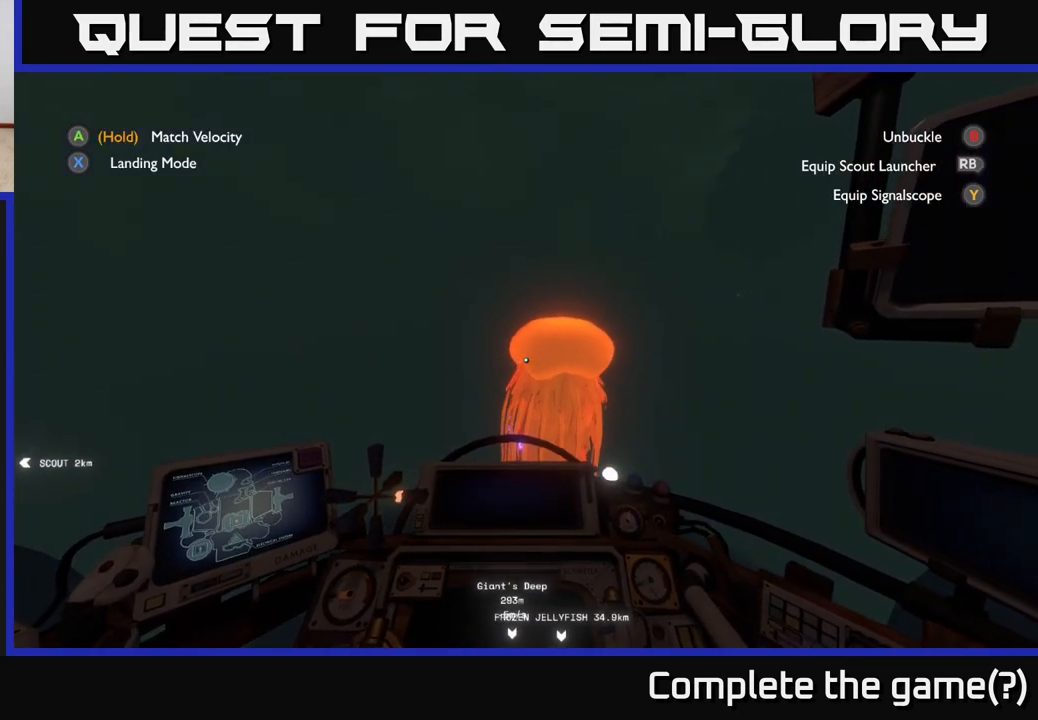
{"buttons": [], "left_stick": "up-left", "right_stick": "down", "events": [[267, "left_stick", "up-left"], [317, "right_stick", "down"]]}
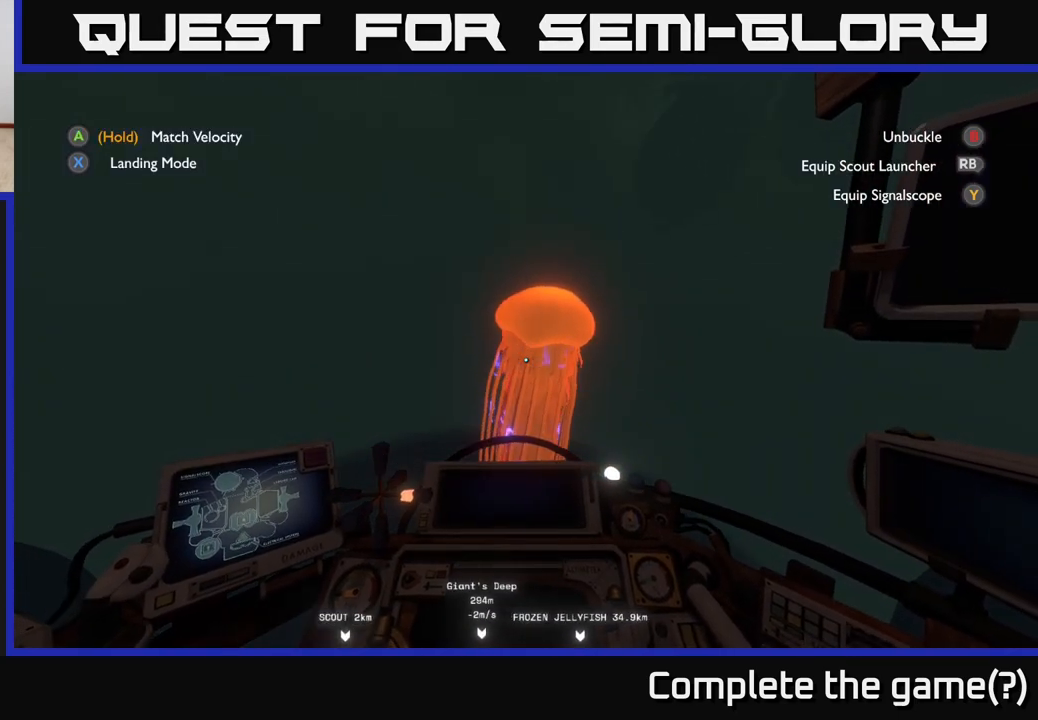
{"buttons": [], "left_stick": "left", "right_stick": "center", "events": [[233, "left_stick", "left"], [300, "right_stick", "center"]]}
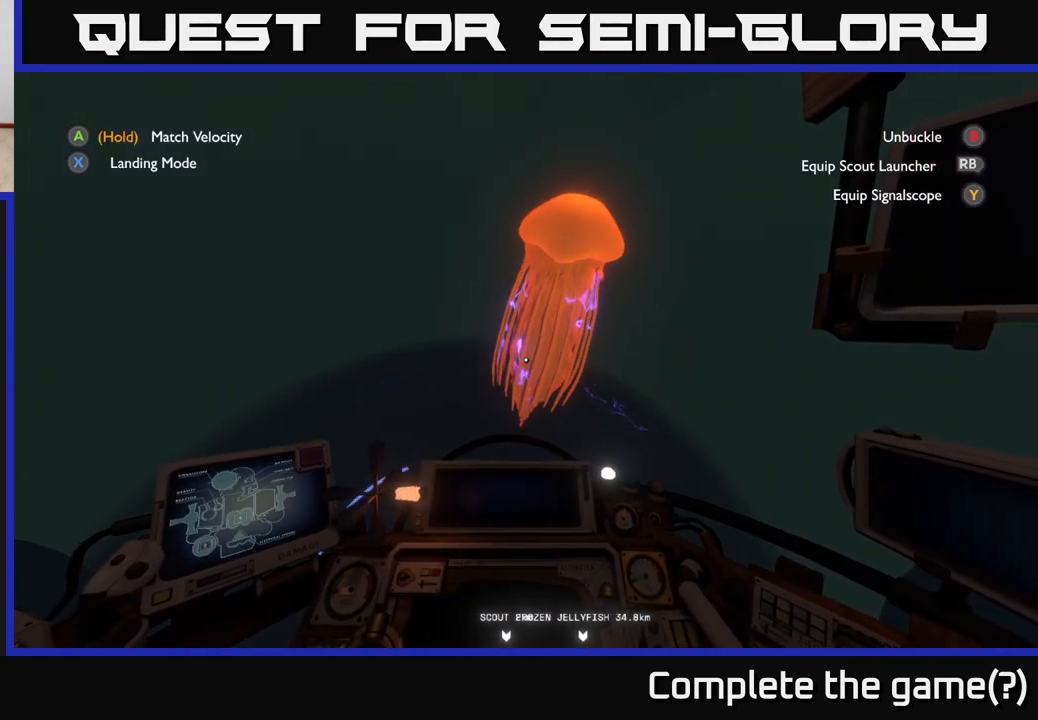
{"buttons": ["R2"], "left_stick": "up-left", "right_stick": "center", "events": [[183, "R2", "down"], [283, "left_stick", "up-left"]]}
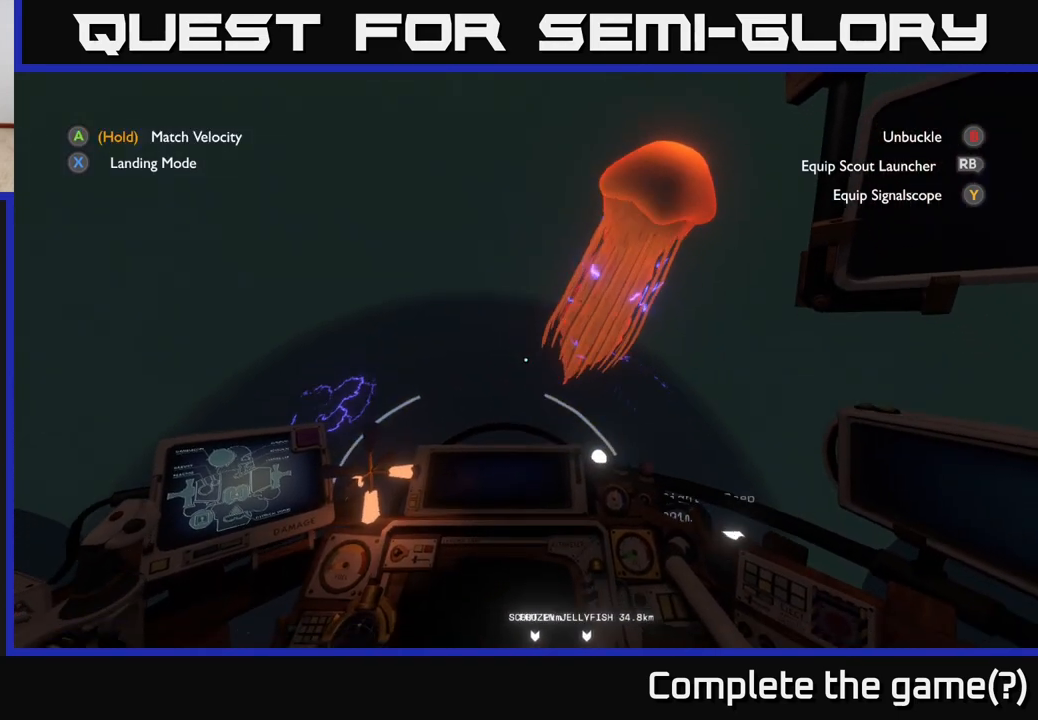
{"buttons": ["R2"], "left_stick": "up-left", "right_stick": "center", "events": [[83, "right_stick", "down-right"], [400, "right_stick", "center"]]}
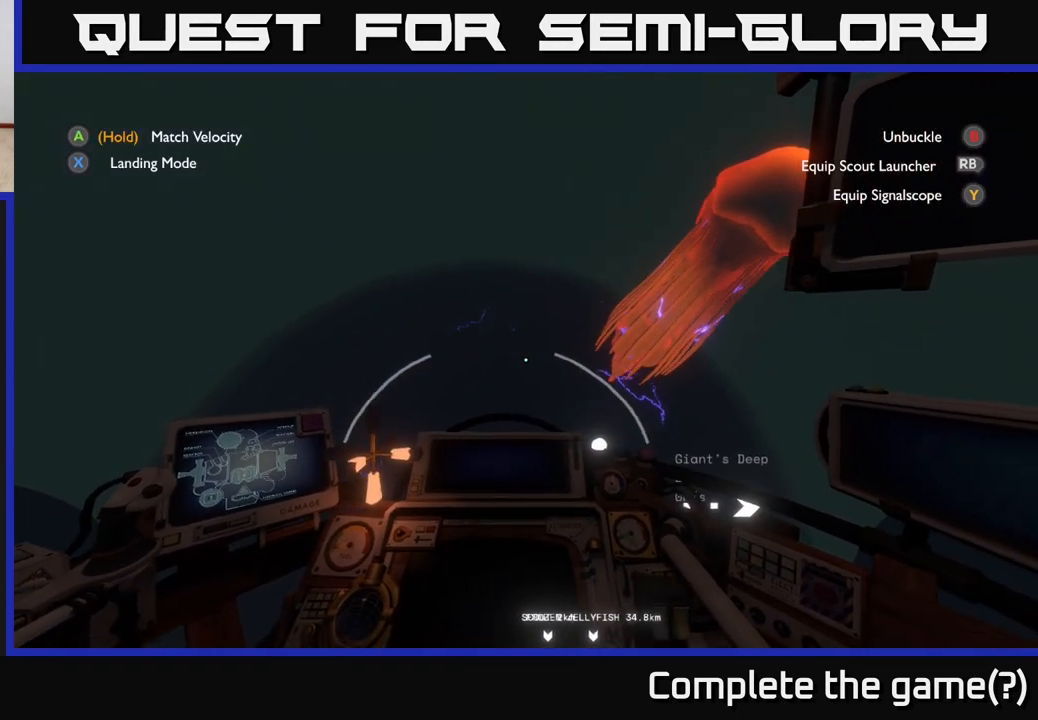
{"buttons": ["R2"], "left_stick": "up-left", "right_stick": "center", "events": []}
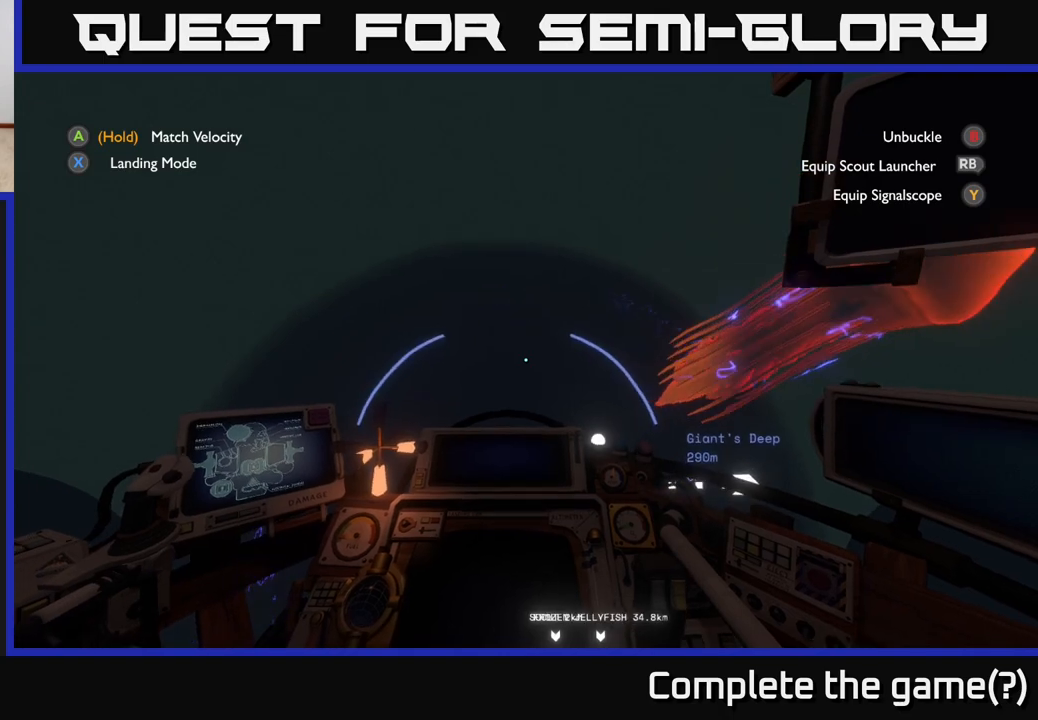
{"buttons": ["R2"], "left_stick": "up-left", "right_stick": "center", "events": []}
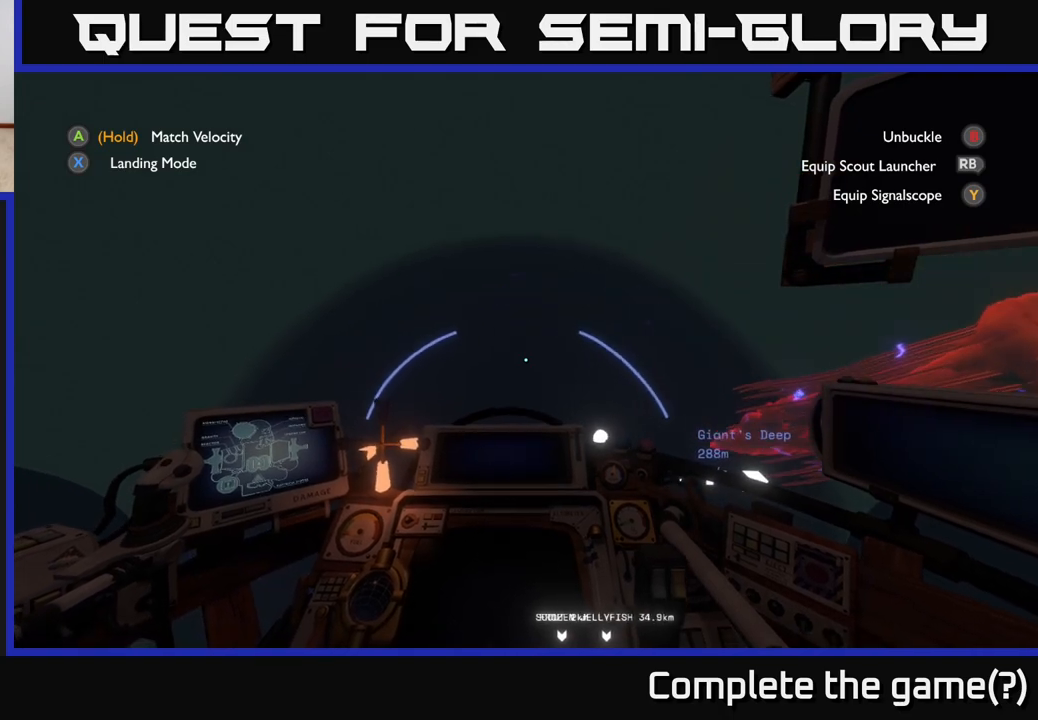
{"buttons": ["R2"], "left_stick": "up-left", "right_stick": "center", "events": []}
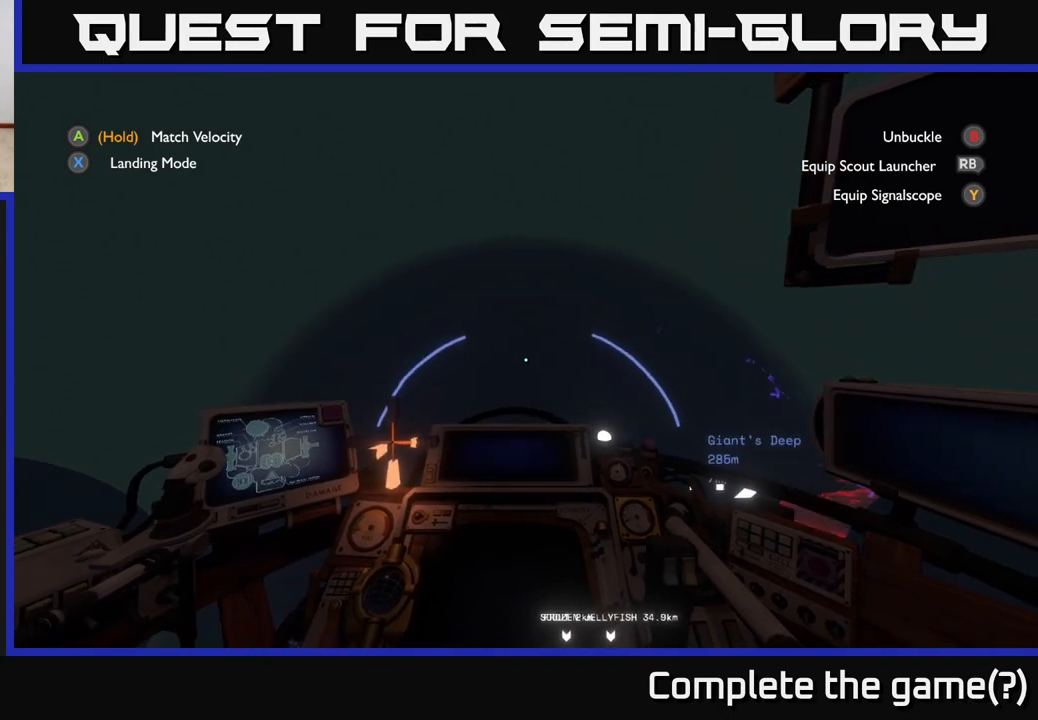
{"buttons": ["R2"], "left_stick": "up-left", "right_stick": "center", "events": []}
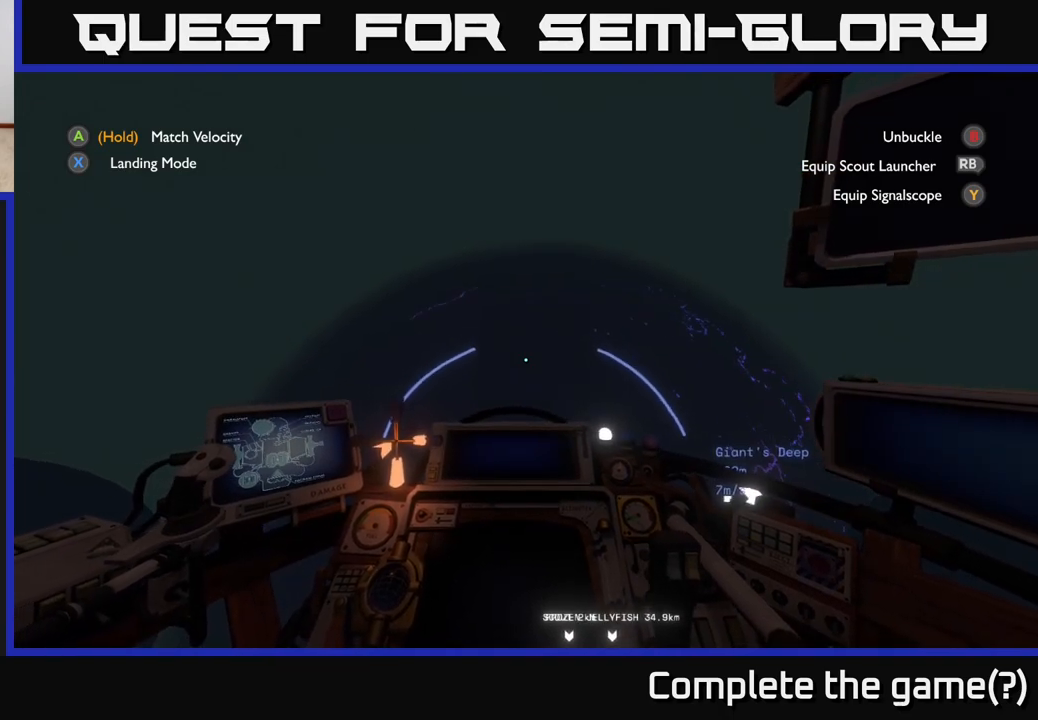
{"buttons": ["R2"], "left_stick": "up", "right_stick": "center", "events": [[450, "left_stick", "up"]]}
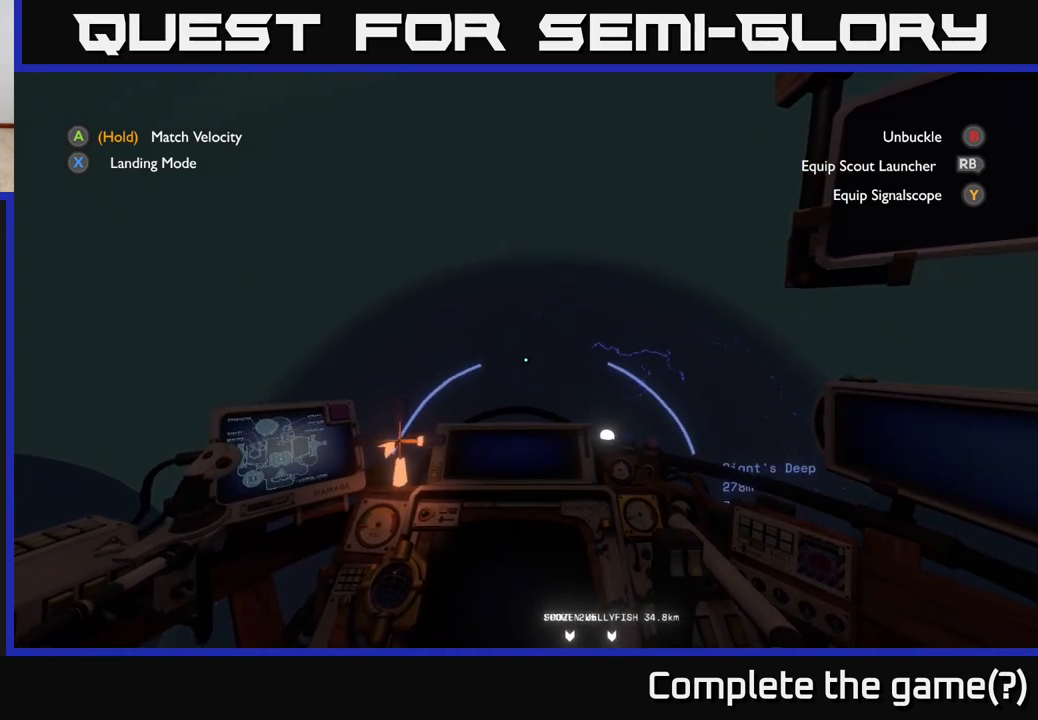
{"buttons": ["R2"], "left_stick": "up", "right_stick": "down", "events": [[167, "right_stick", "down"]]}
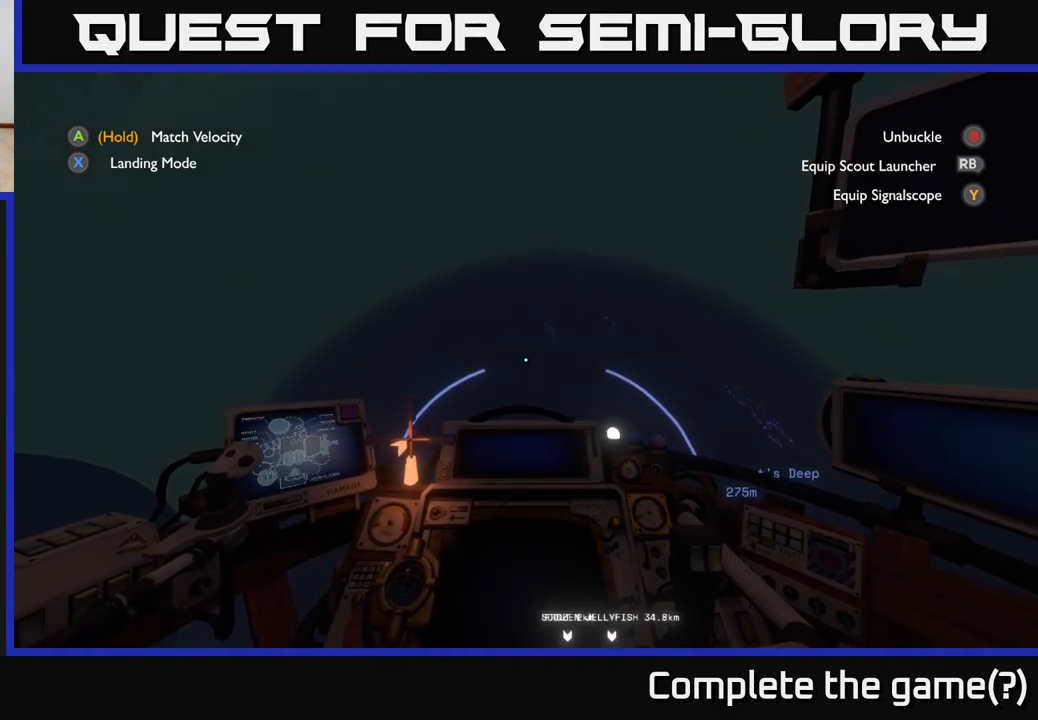
{"buttons": ["R2"], "left_stick": "up", "right_stick": "center", "events": [[233, "right_stick", "center"]]}
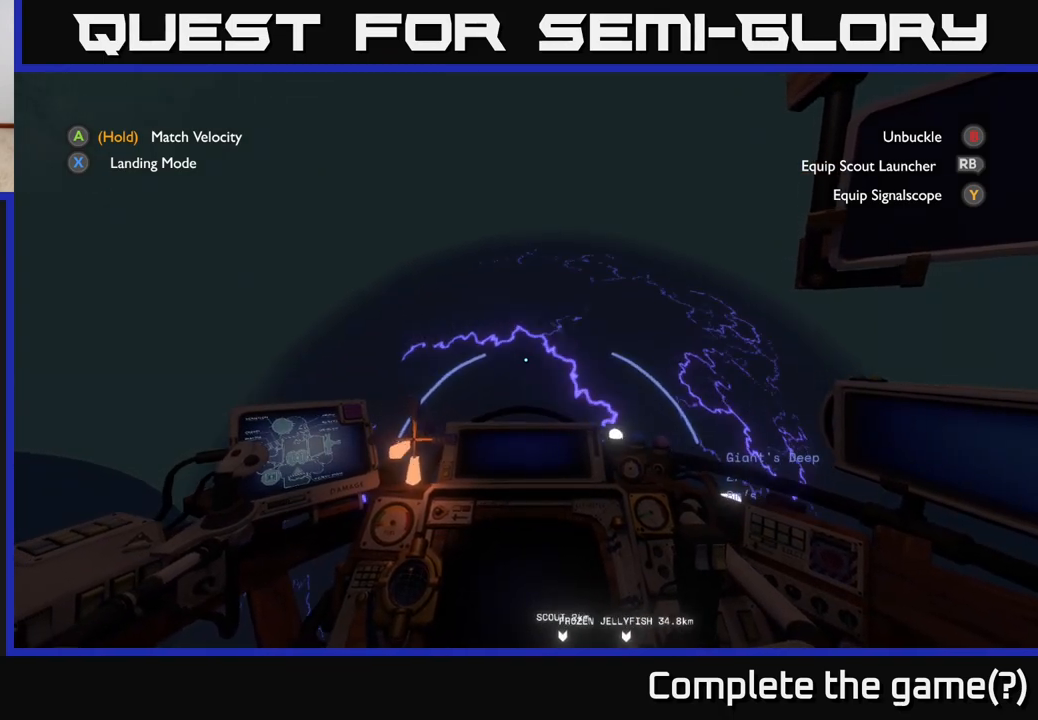
{"buttons": ["R2"], "left_stick": "up-left", "right_stick": "down", "events": [[217, "left_stick", "up-left"], [433, "right_stick", "down-right"], [483, "right_stick", "down"]]}
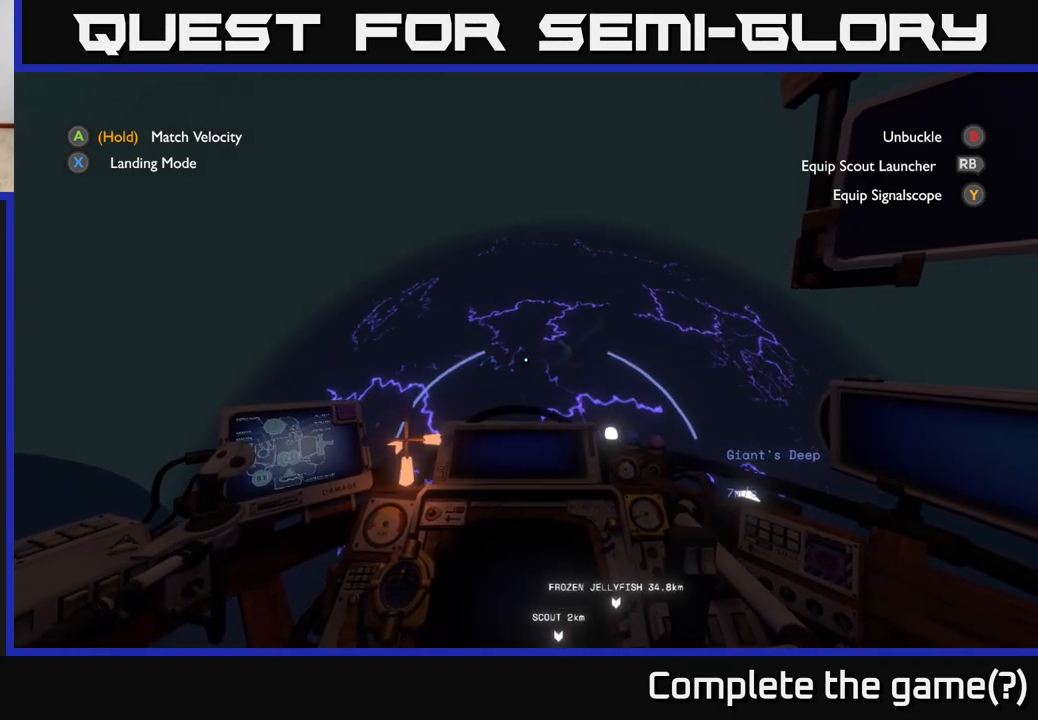
{"buttons": ["R2"], "left_stick": "up", "right_stick": "center", "events": [[50, "right_stick", "down-left"], [117, "right_stick", "left"], [300, "left_stick", "up"], [467, "right_stick", "center"]]}
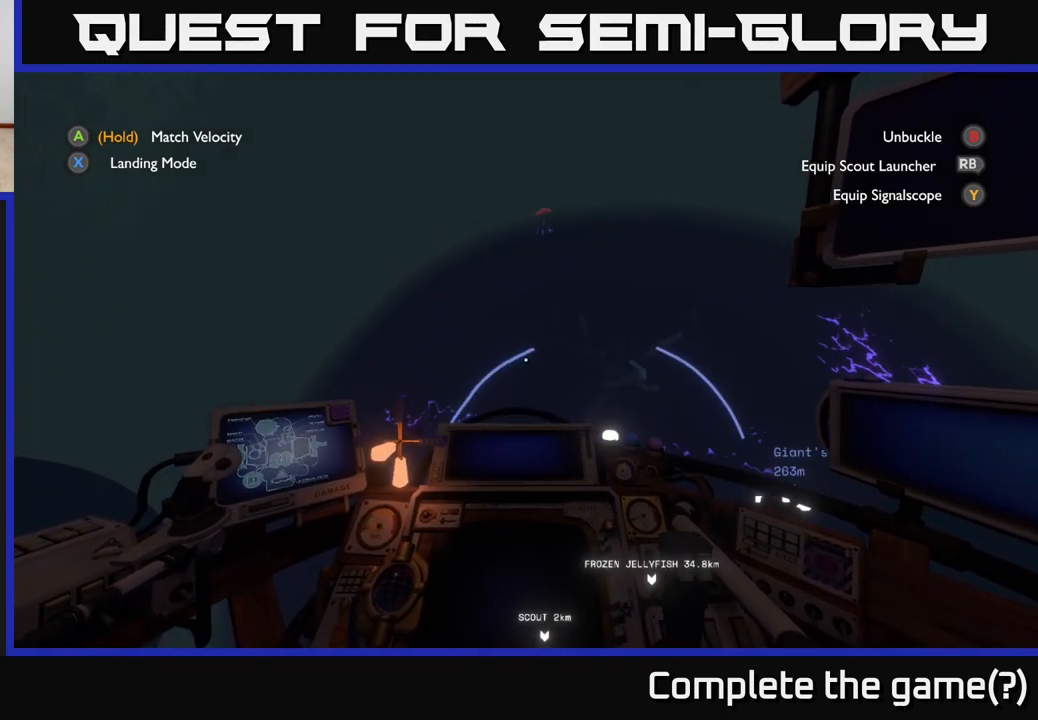
{"buttons": ["R2"], "left_stick": "up", "right_stick": "center", "events": []}
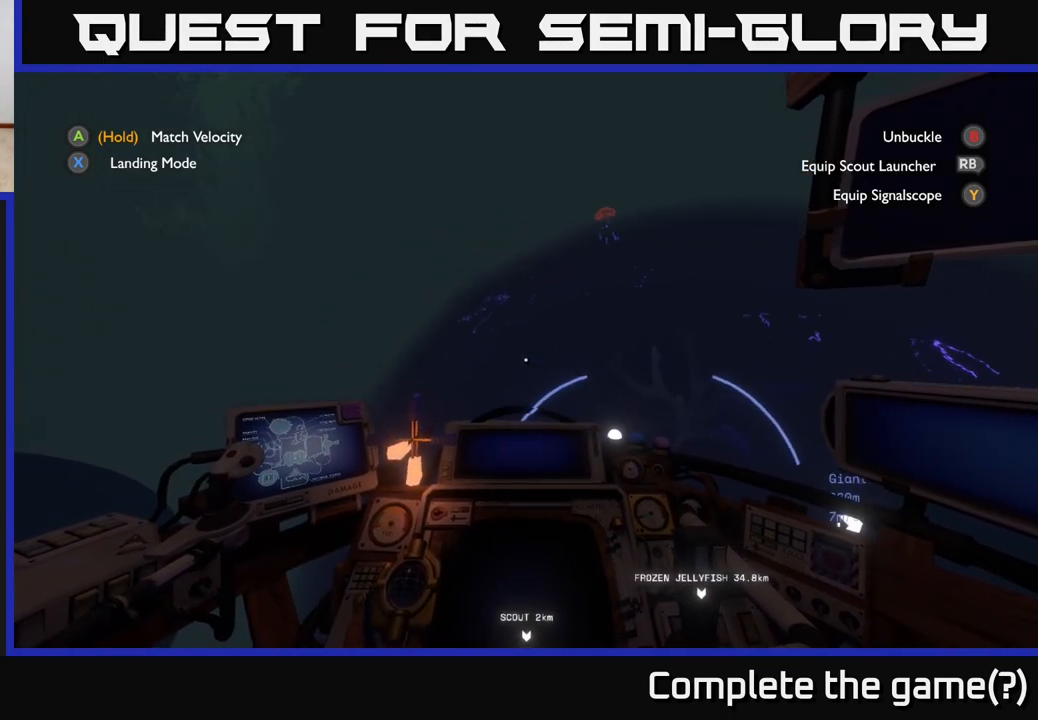
{"buttons": [], "left_stick": "center", "right_stick": "right", "events": [[183, "left_stick", "up-left"], [317, "left_stick", "center"], [450, "R2", "up"], [500, "right_stick", "right"]]}
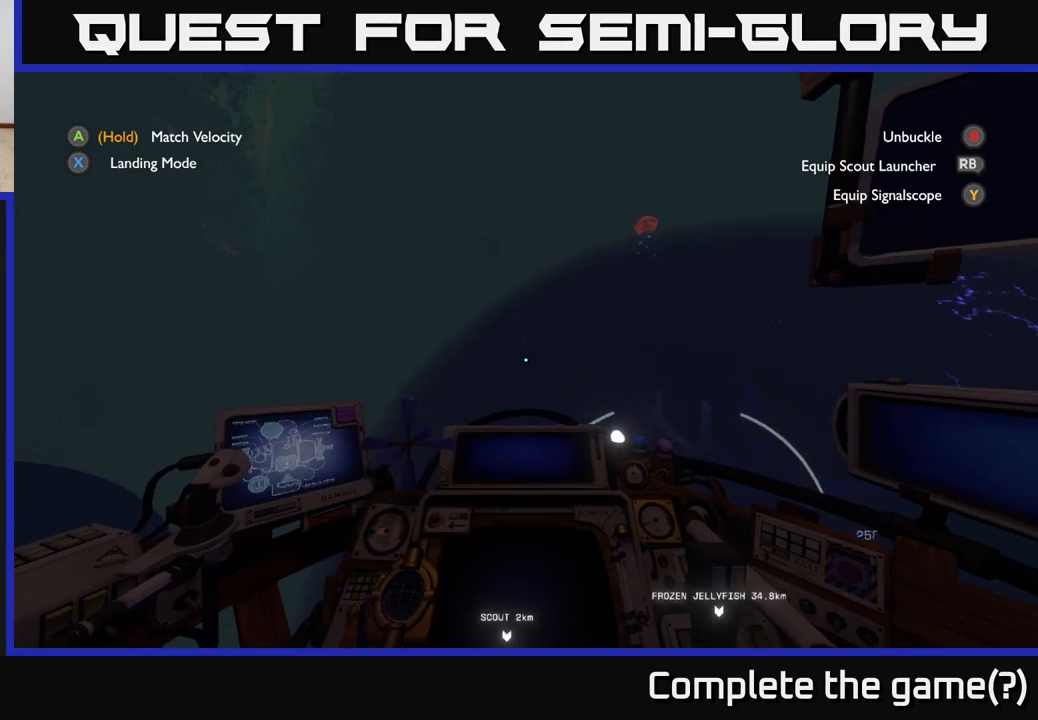
{"buttons": ["R2"], "left_stick": "up", "right_stick": "center", "events": [[17, "left_stick", "up"], [250, "R2", "down"], [267, "right_stick", "center"]]}
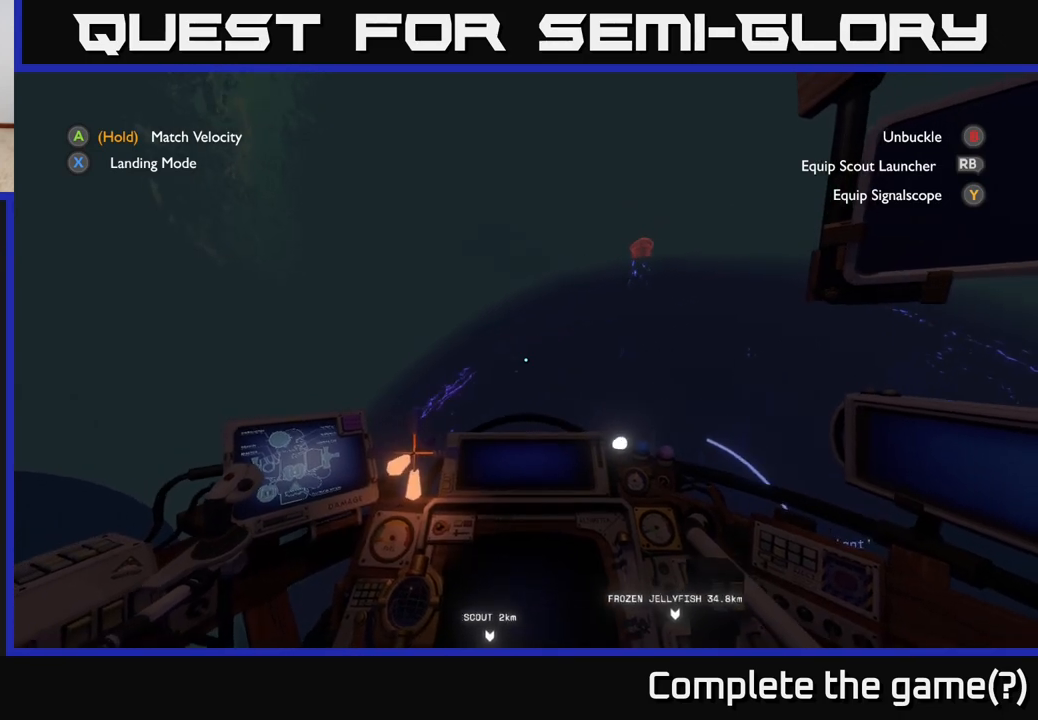
{"buttons": ["R2"], "left_stick": "up", "right_stick": "down", "events": [[33, "left_stick", "up-right"], [233, "left_stick", "up"], [233, "right_stick", "down-right"], [367, "right_stick", "down"]]}
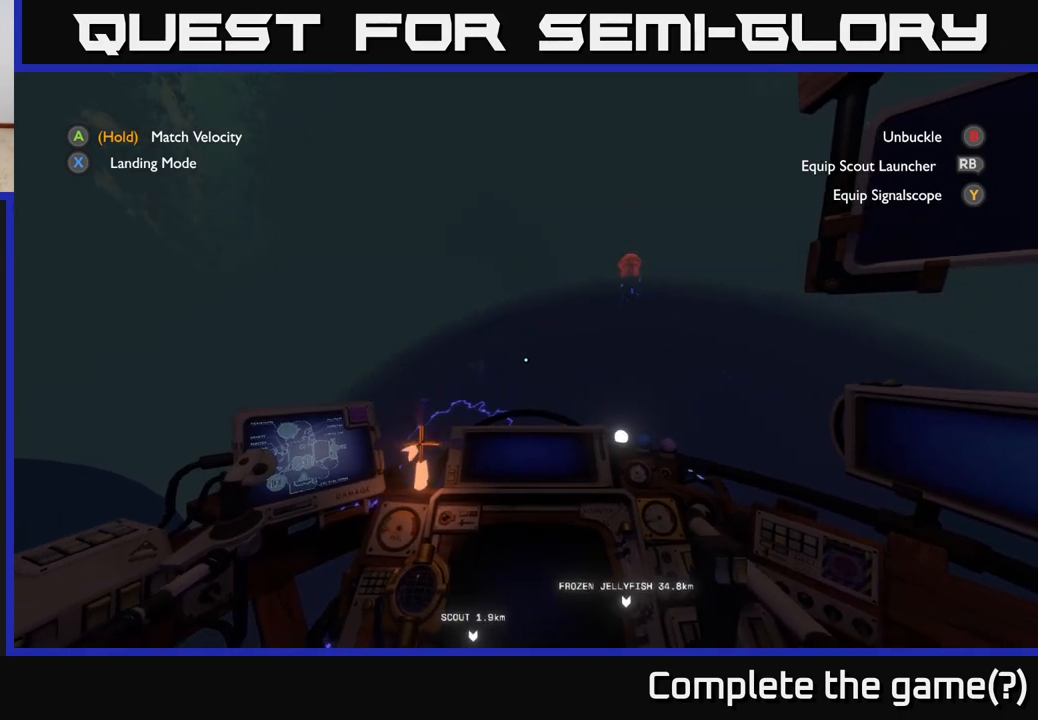
{"buttons": ["R2"], "left_stick": "up-right", "right_stick": "center", "events": [[17, "left_stick", "up-right"], [167, "right_stick", "center"]]}
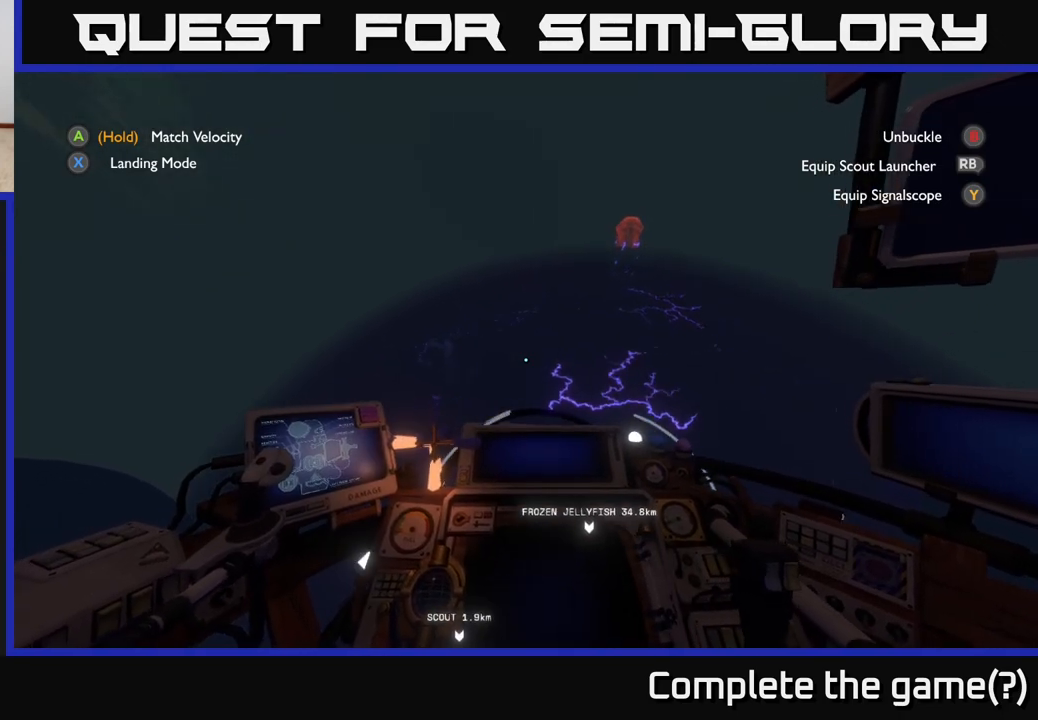
{"buttons": ["R2"], "left_stick": "up-right", "right_stick": "center", "events": []}
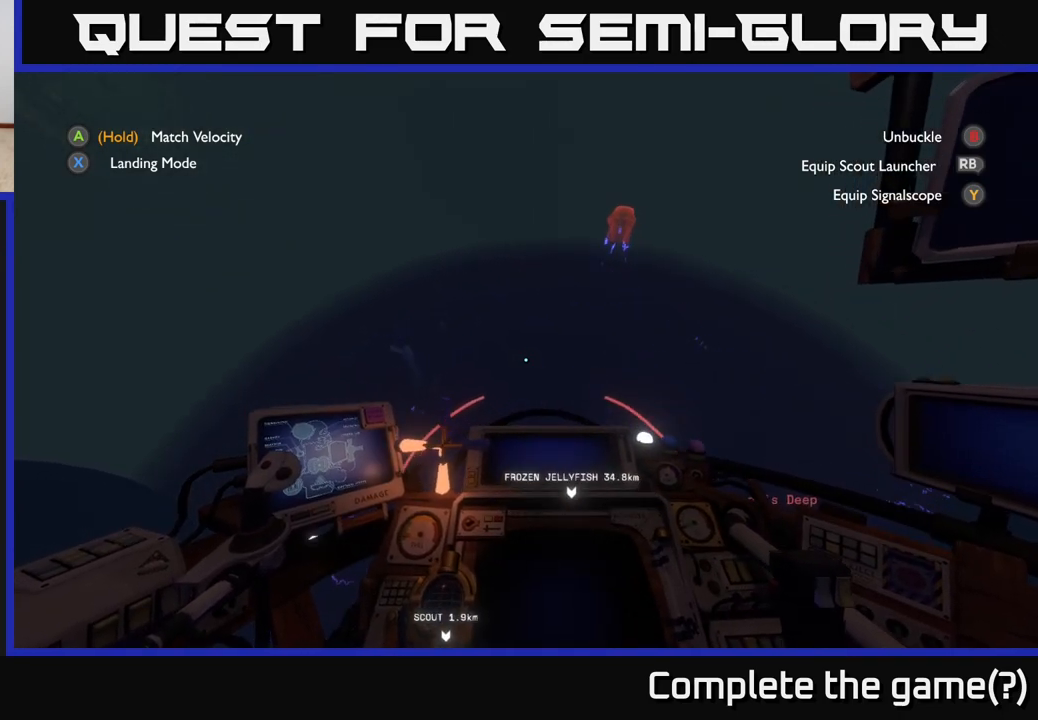
{"buttons": ["R2"], "left_stick": "up", "right_stick": "center", "events": [[450, "left_stick", "up"]]}
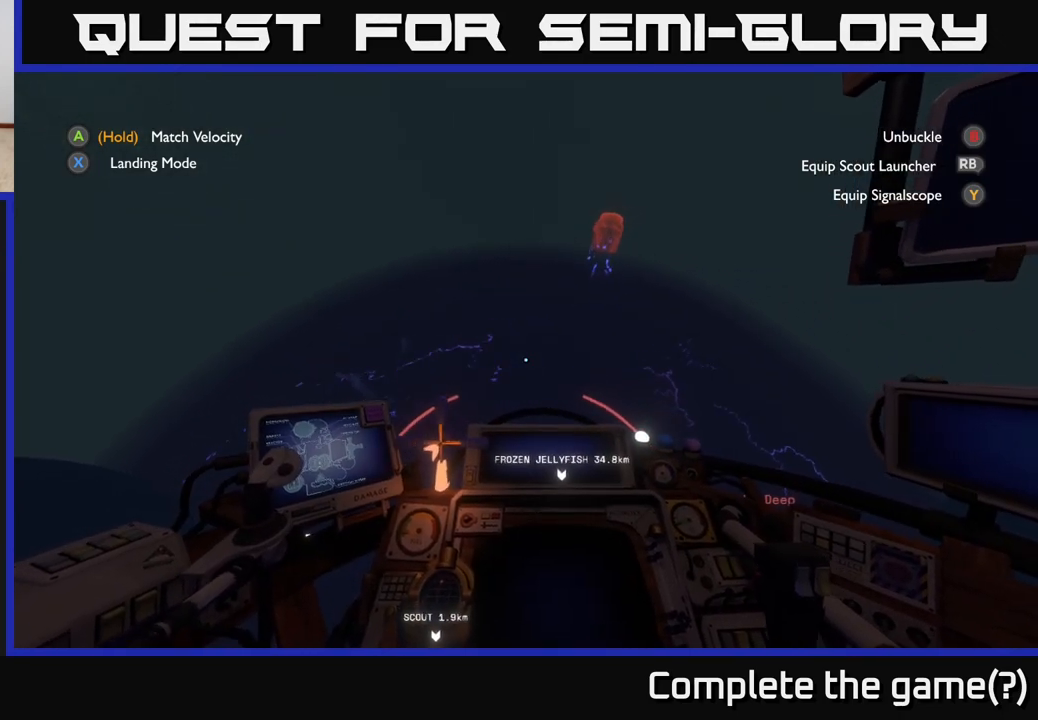
{"buttons": ["R2"], "left_stick": "up", "right_stick": "center", "events": []}